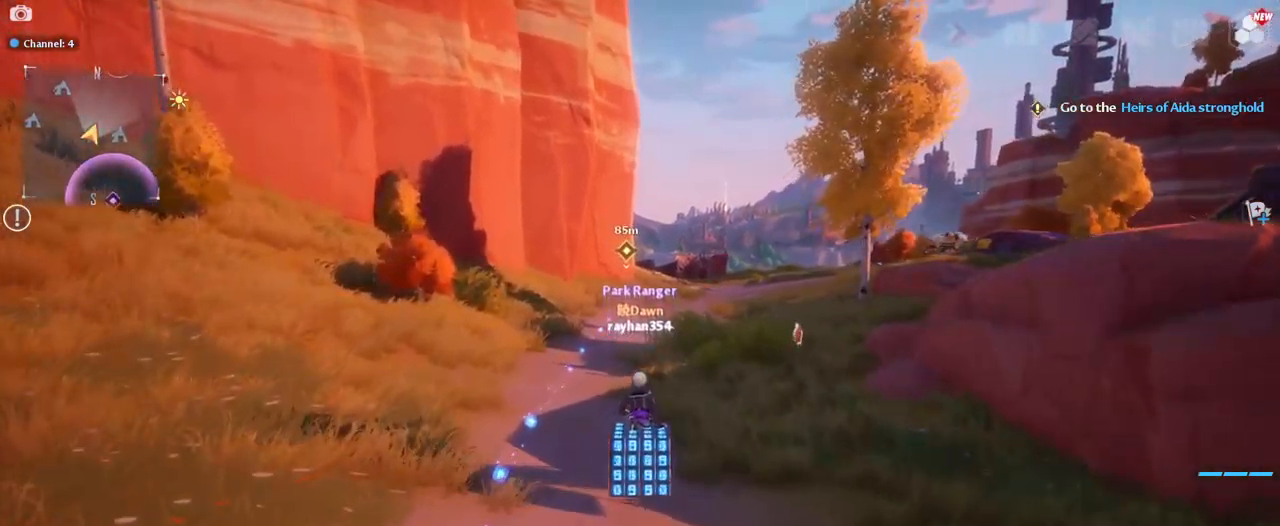
Gameplay with keyboard and mouse; each line is a JSON object with the keys and mouse buttons held at the frame after it. "events" lists presses ("down") and releases ("up") of "1", "2", "3", "4", "5", "a", "alt", "c", "caps_lock", "ctrl", "d", "e", "f", "g", "q", "r", "s", "shift", "space", "t", "tab", "v", "w", "x", "z", "mouse_left", "mouse_wheel" and "mouse_right" between this image and that frame as [ms after this image, input, new state], when the widget could be followed in between. "mouse_left", "mouse_wheel", "mouse_right" = the "left", "wheel", "right" buttons of the "mouse" list. No other keys are recorded. "wheel" means that the mouse wheel is clicked or scrolled. "mouse_move" is the direction in which the mouse moves at that frame (one of eight, or "still"), when it could be read.
{"keys": ["w"], "mouse": [], "mouse_move": "still", "events": []}
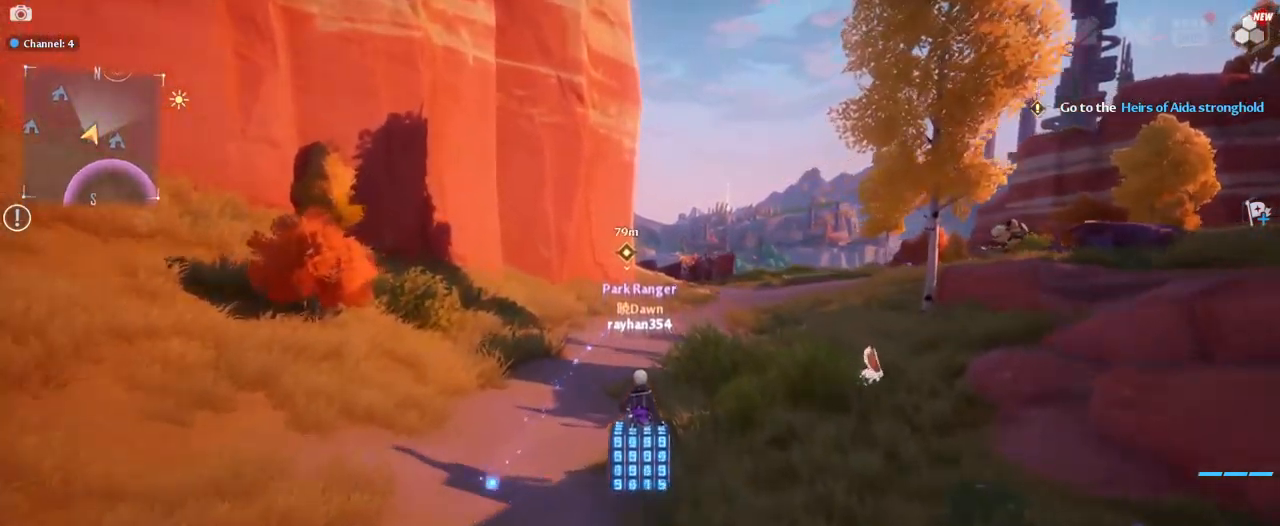
{"keys": ["w"], "mouse": [], "mouse_move": "still", "events": []}
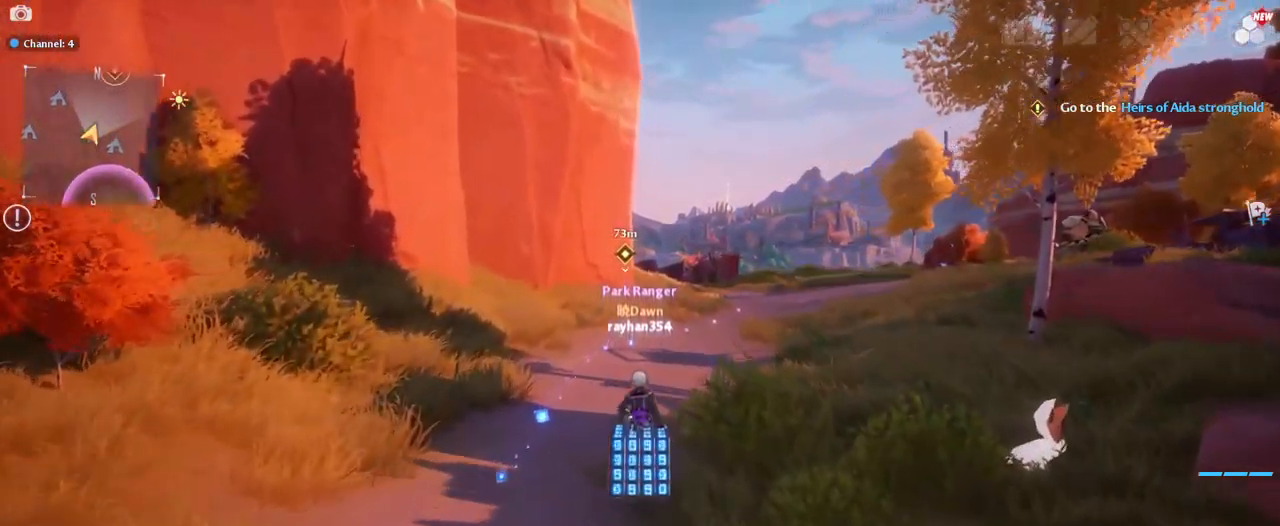
{"keys": ["w"], "mouse": [], "mouse_move": "still", "events": []}
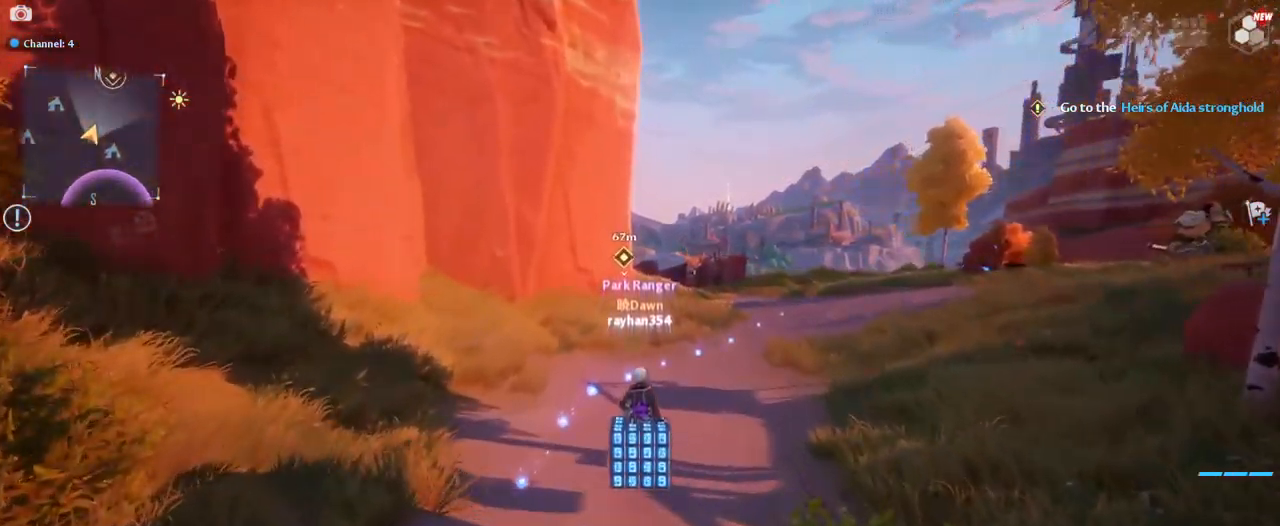
{"keys": ["d", "w"], "mouse": [], "mouse_move": "left", "events": [[434, "d", "down"]]}
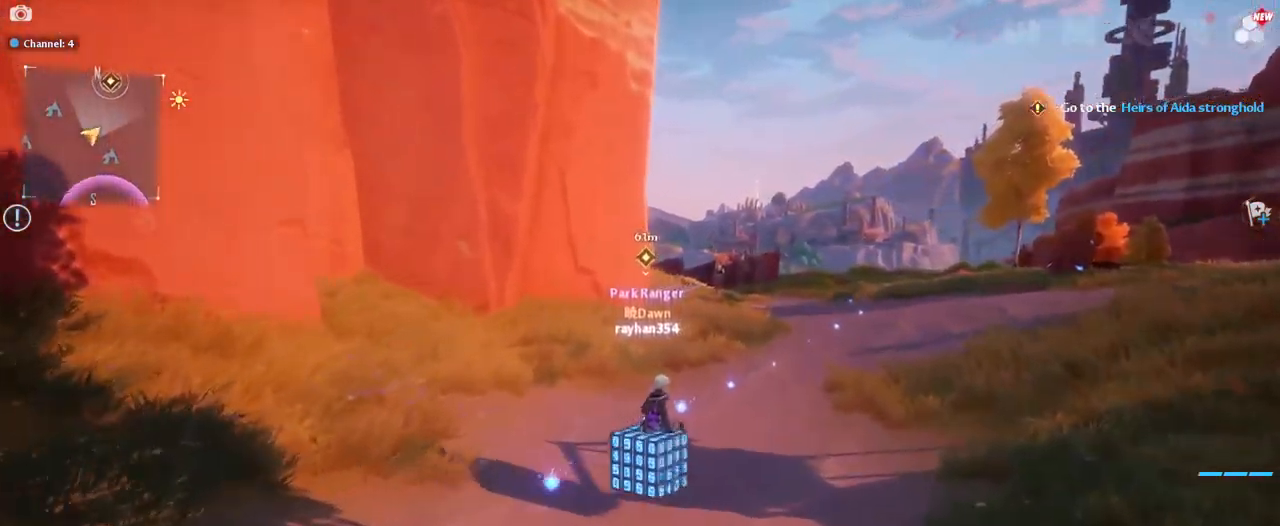
{"keys": ["d", "w"], "mouse": [], "mouse_move": "up-left", "events": []}
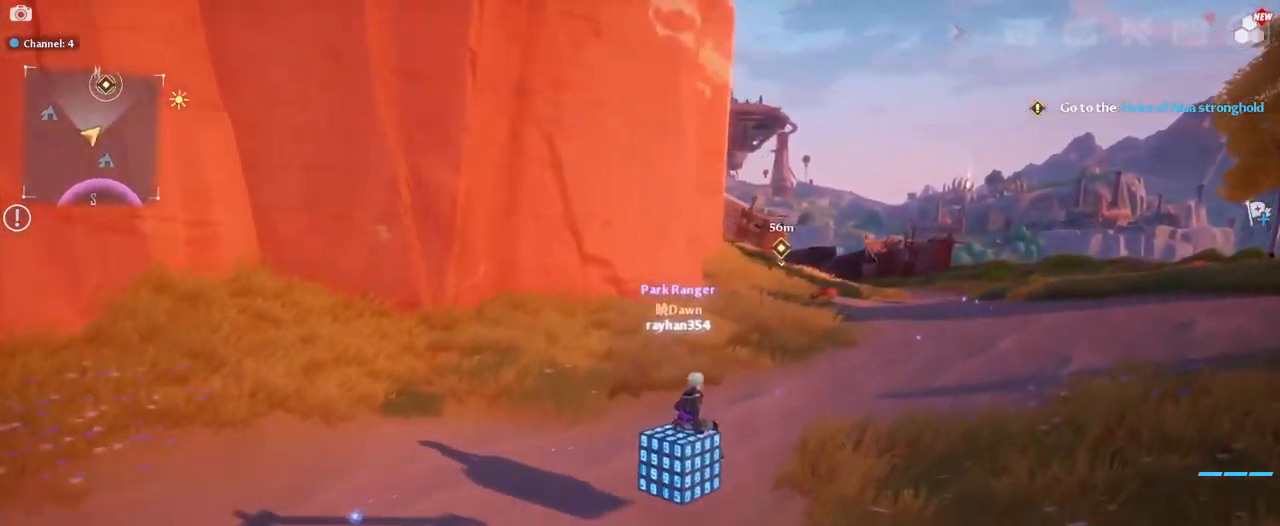
{"keys": ["d", "w"], "mouse": [], "mouse_move": "still", "events": []}
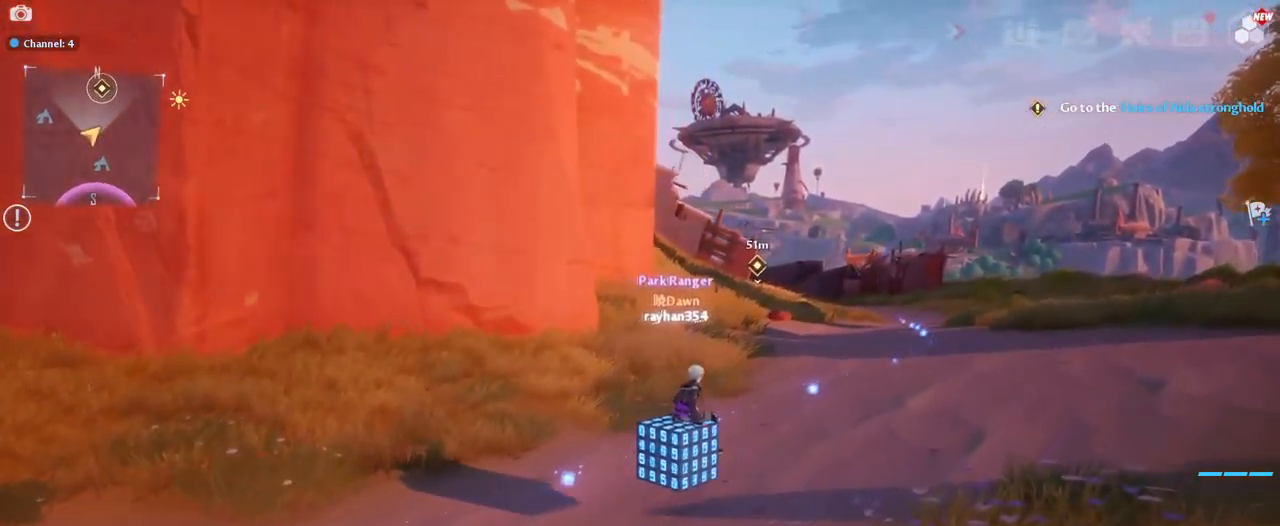
{"keys": ["d", "w"], "mouse": [], "mouse_move": "still", "events": []}
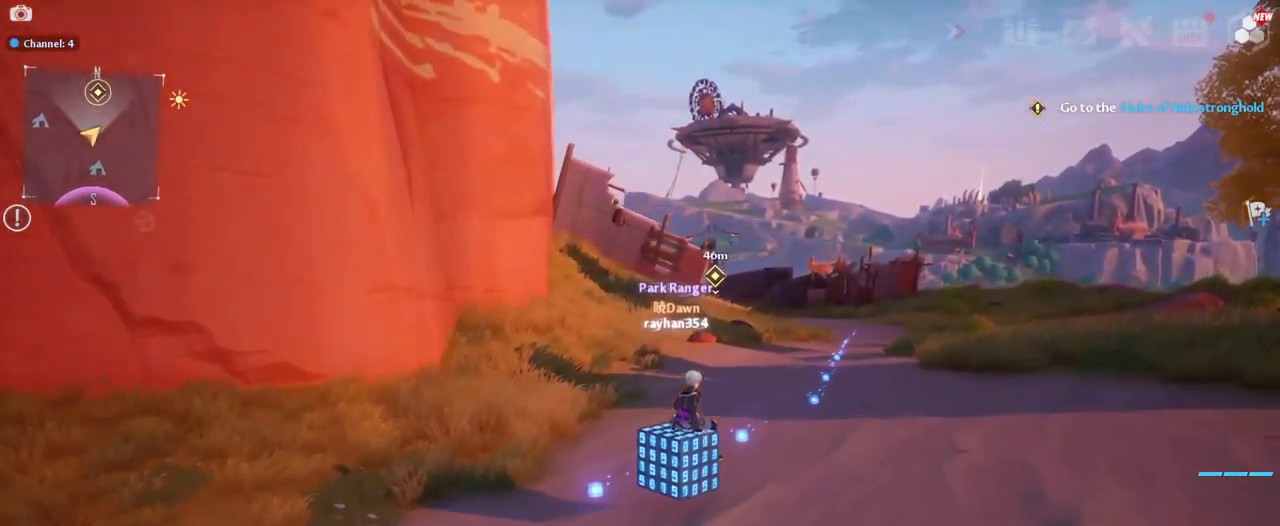
{"keys": ["d", "w"], "mouse": [], "mouse_move": "still", "events": []}
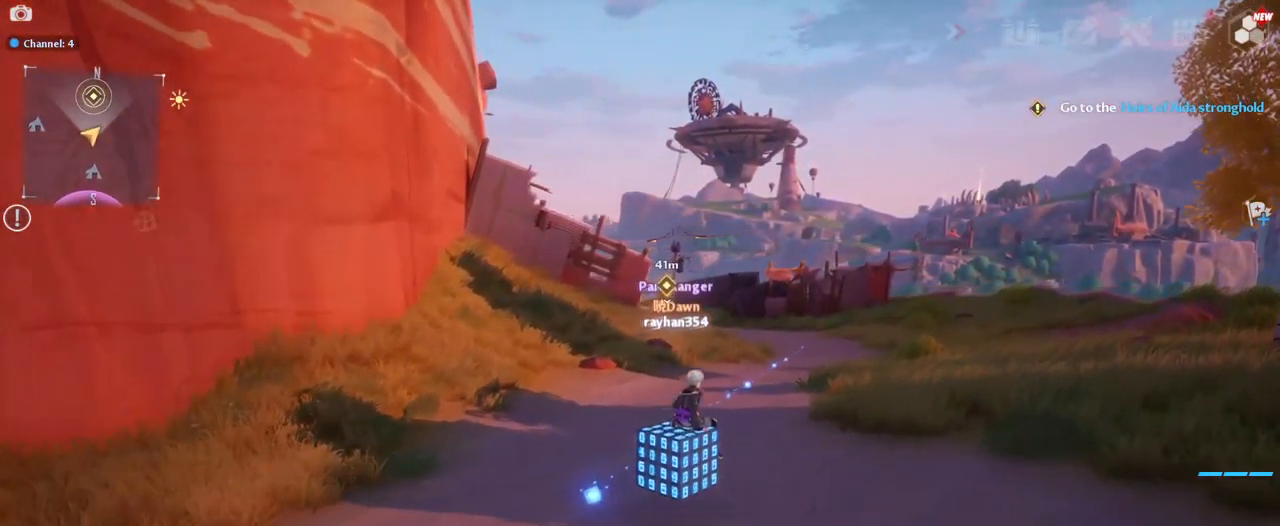
{"keys": ["w"], "mouse": [], "mouse_move": "still", "events": [[184, "d", "up"]]}
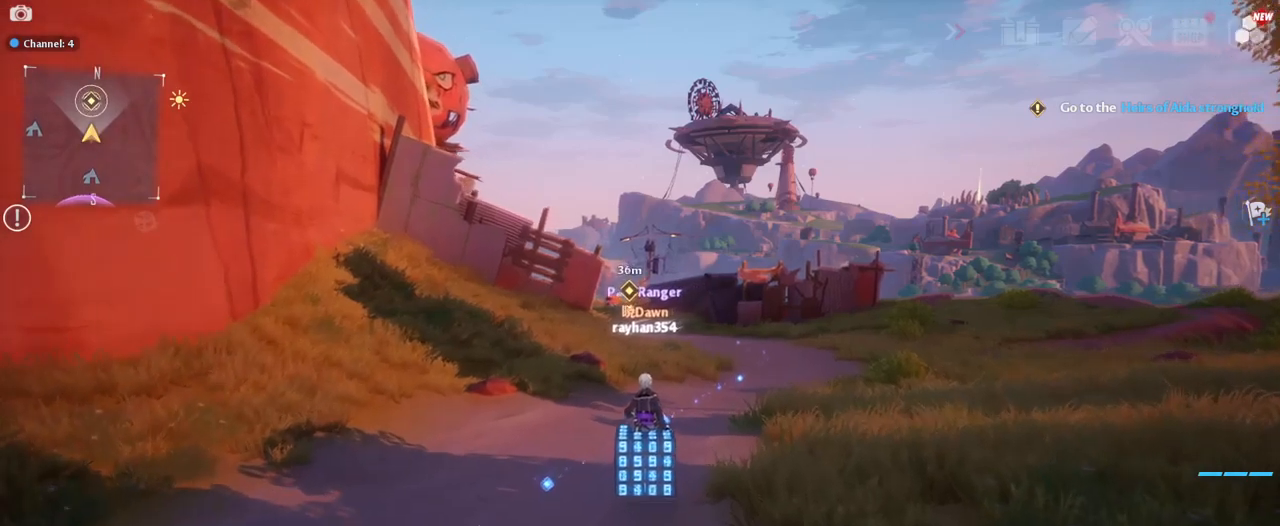
{"keys": ["d", "w"], "mouse": [], "mouse_move": "still", "events": [[167, "d", "down"]]}
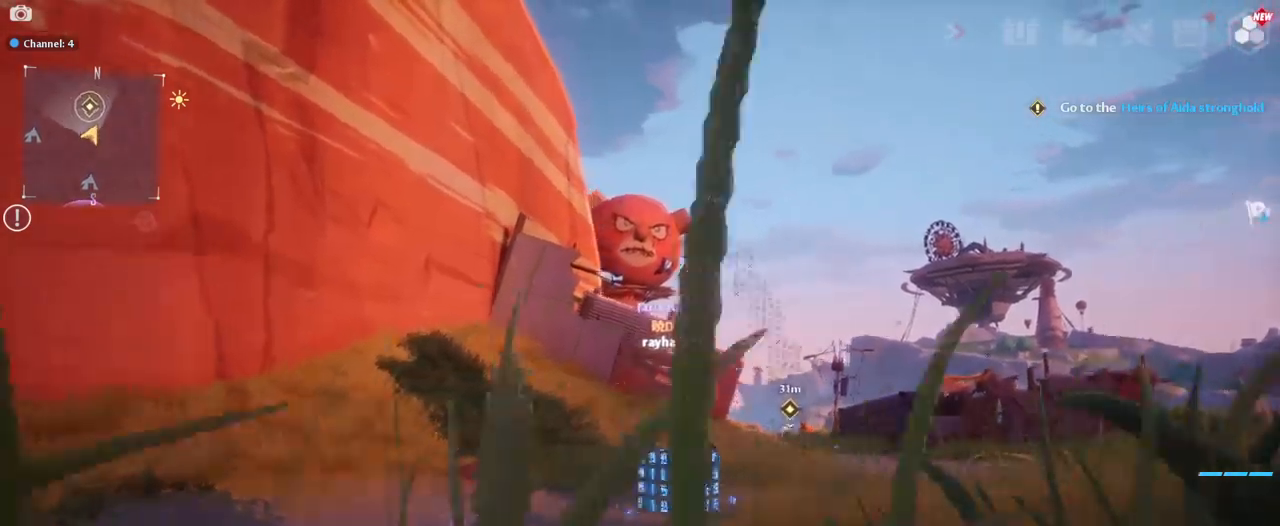
{"keys": ["d", "w"], "mouse": [], "mouse_move": "still", "events": []}
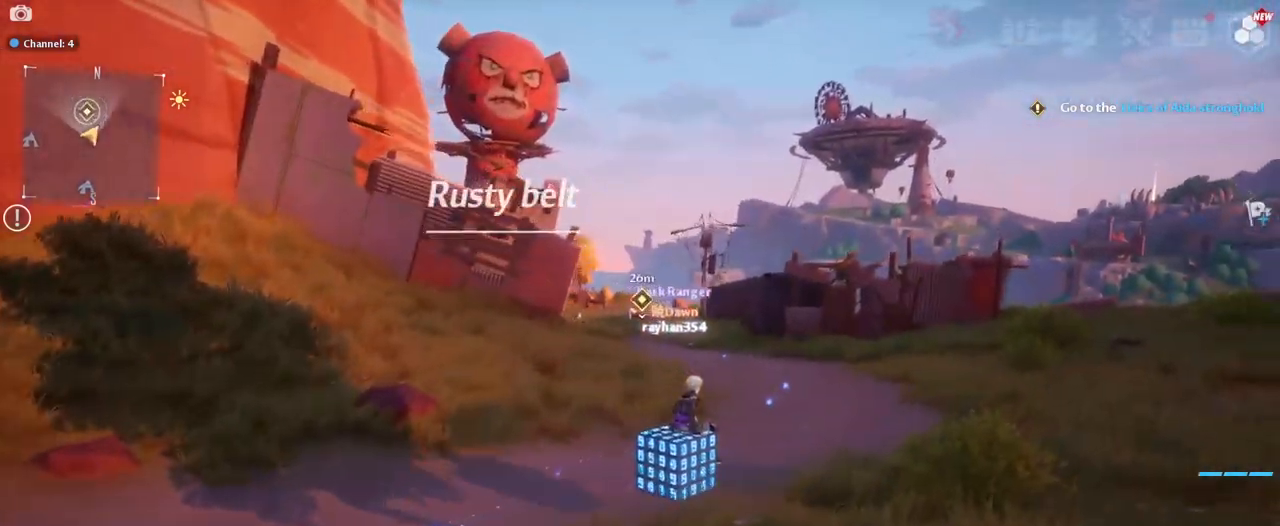
{"keys": ["d", "w"], "mouse": [], "mouse_move": "down", "events": [[117, "d", "up"], [383, "d", "down"]]}
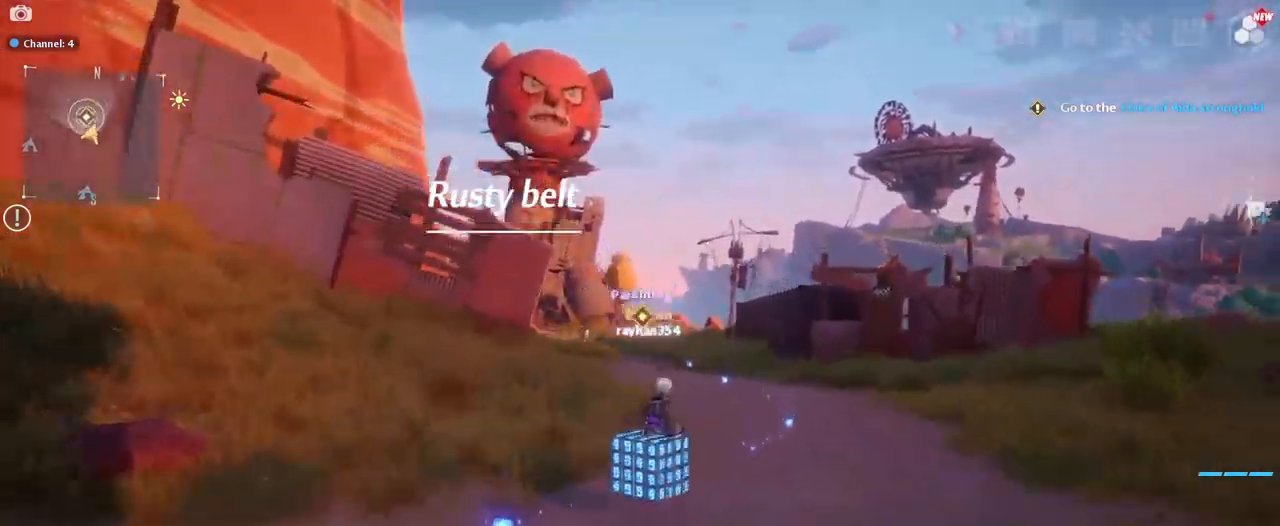
{"keys": ["w"], "mouse": [], "mouse_move": "left", "events": [[367, "d", "up"]]}
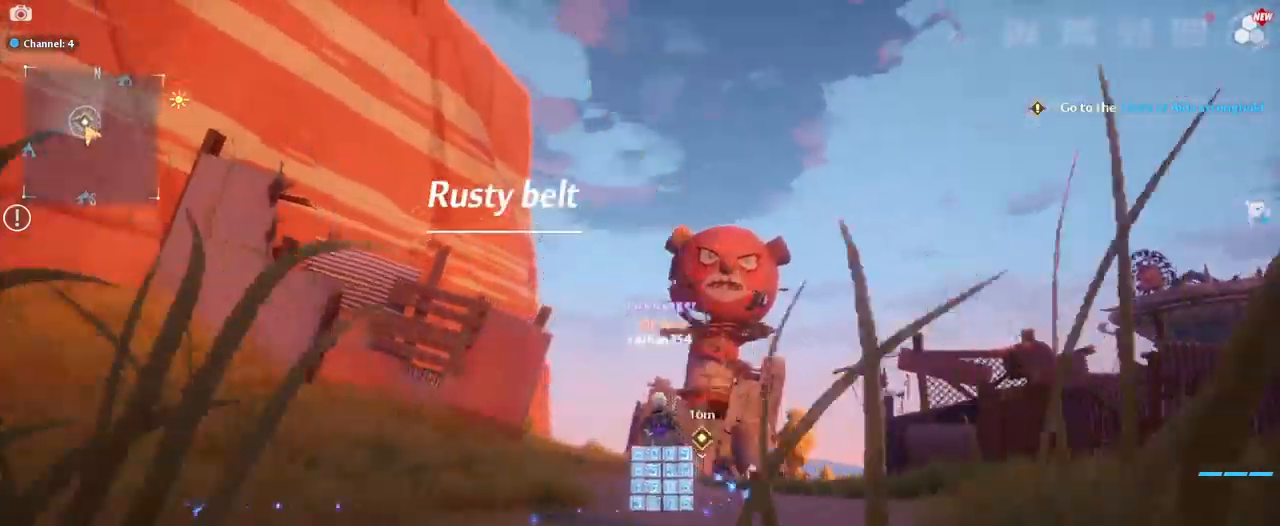
{"keys": ["w"], "mouse": [], "mouse_move": "down", "events": []}
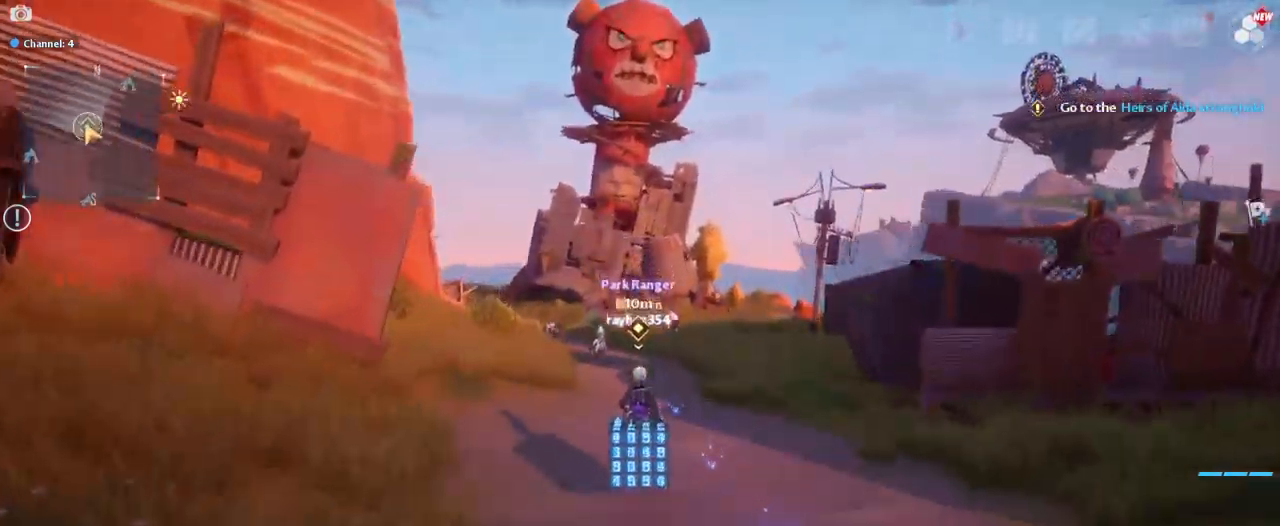
{"keys": ["w"], "mouse": [], "mouse_move": "still", "events": []}
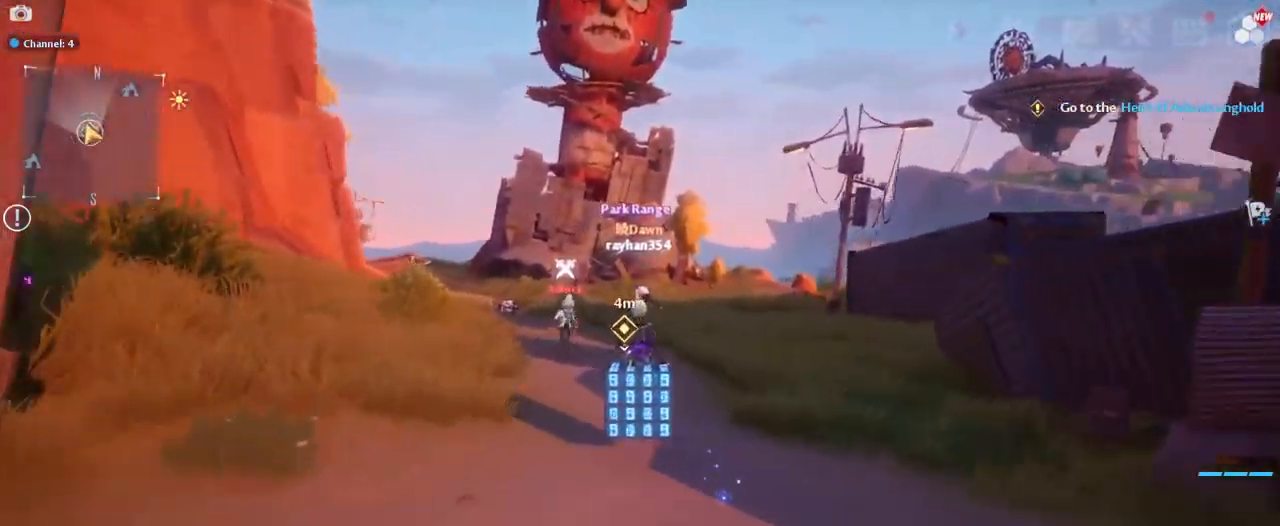
{"keys": ["w"], "mouse": [], "mouse_move": "still", "events": [[117, "v", "down"], [217, "a", "down"], [217, "v", "up"], [450, "a", "up"]]}
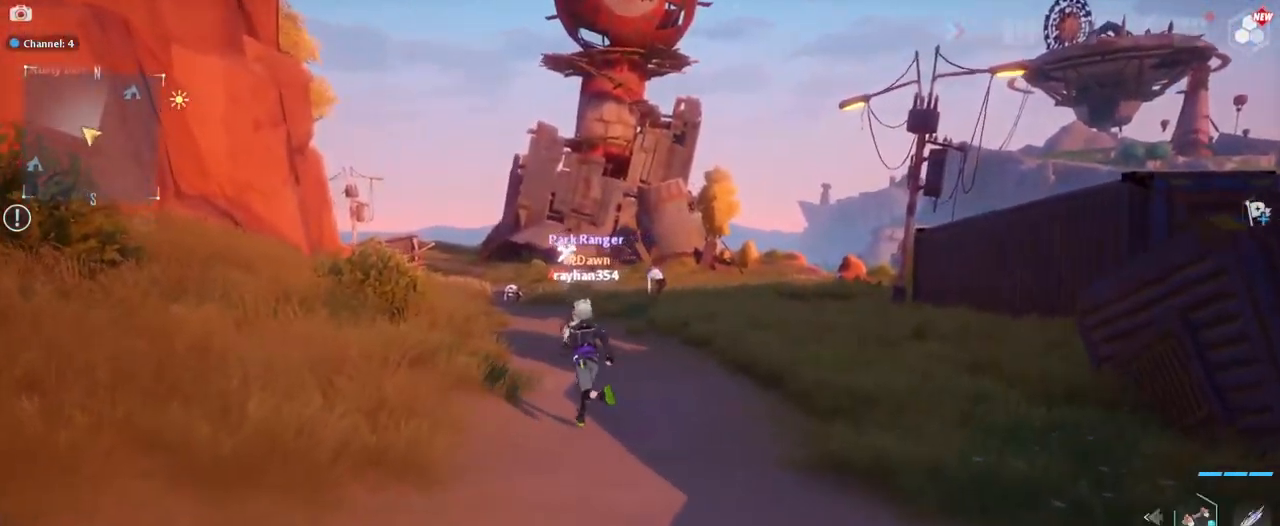
{"keys": ["w"], "mouse": [], "mouse_move": "still", "events": []}
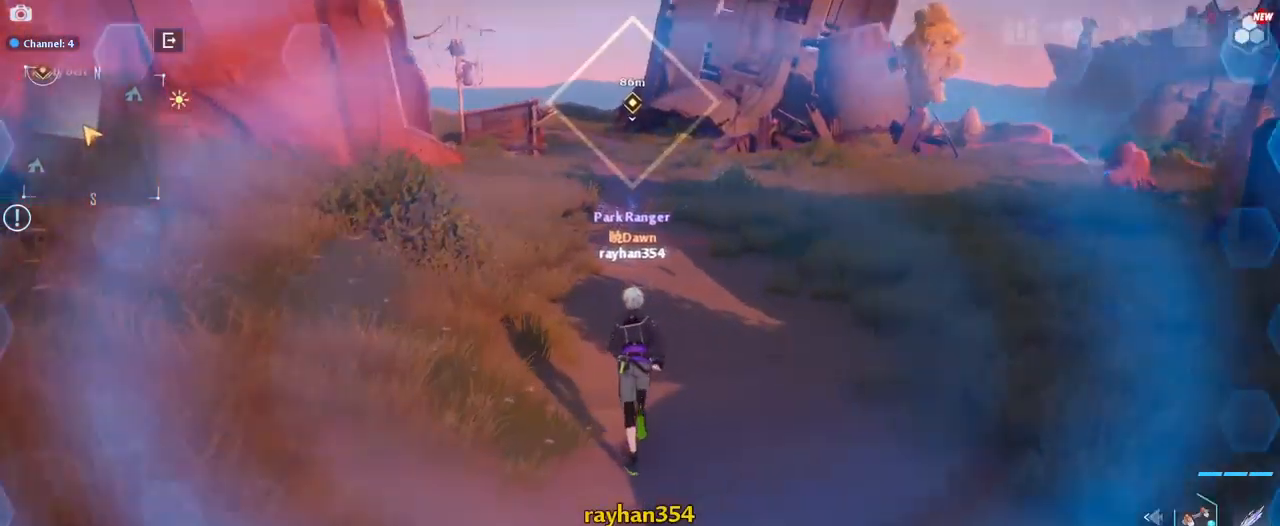
{"keys": ["w"], "mouse": [], "mouse_move": "still", "events": [[67, "mouse_left", "down"], [167, "mouse_left", "up"], [200, "mouse_left", "down"], [300, "mouse_left", "up"], [383, "mouse_left", "down"], [483, "mouse_left", "up"]]}
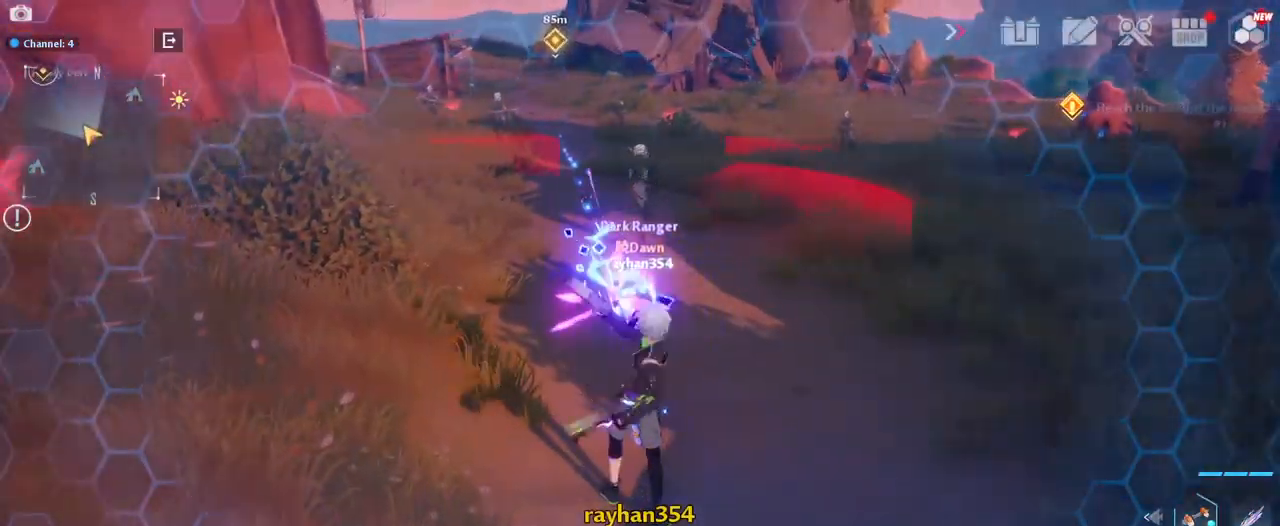
{"keys": ["d", "w"], "mouse": ["left"], "mouse_move": "still", "events": [[83, "mouse_left", "down"], [167, "mouse_left", "up"], [267, "mouse_left", "down"], [367, "mouse_left", "up"], [417, "mouse_left", "down"], [500, "d", "down"]]}
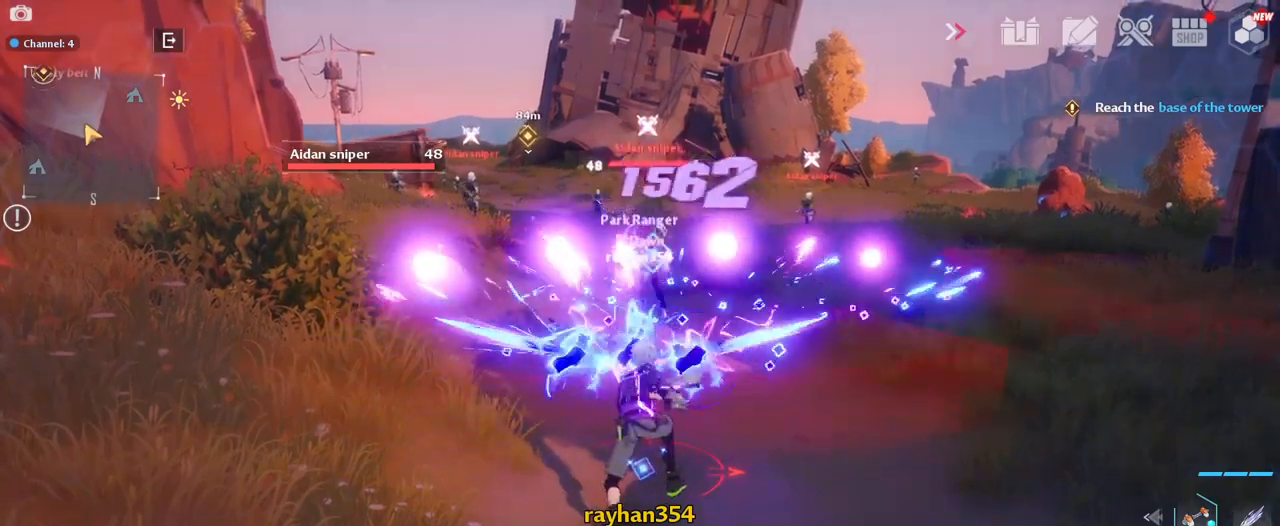
{"keys": ["a", "s"], "mouse": ["right"], "mouse_move": "still", "events": [[50, "mouse_left", "up"], [134, "mouse_left", "down"], [184, "mouse_left", "up"], [234, "d", "up"], [284, "w", "up"], [384, "a", "down"], [417, "mouse_right", "down"], [417, "s", "down"]]}
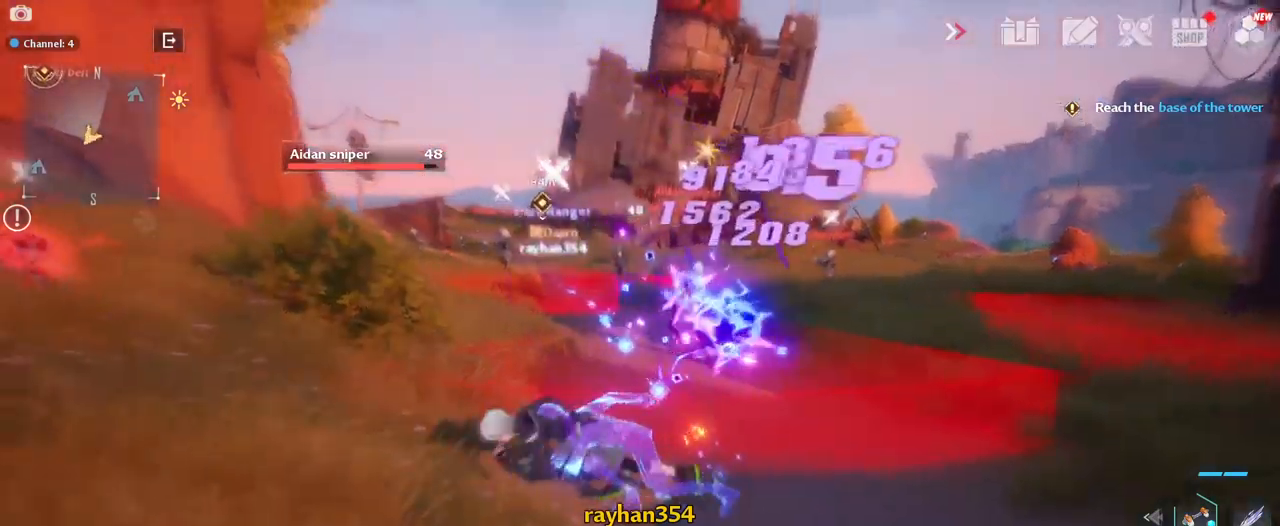
{"keys": ["d", "s"], "mouse": [], "mouse_move": "still", "events": [[17, "mouse_right", "up"], [67, "a", "up"], [484, "d", "down"]]}
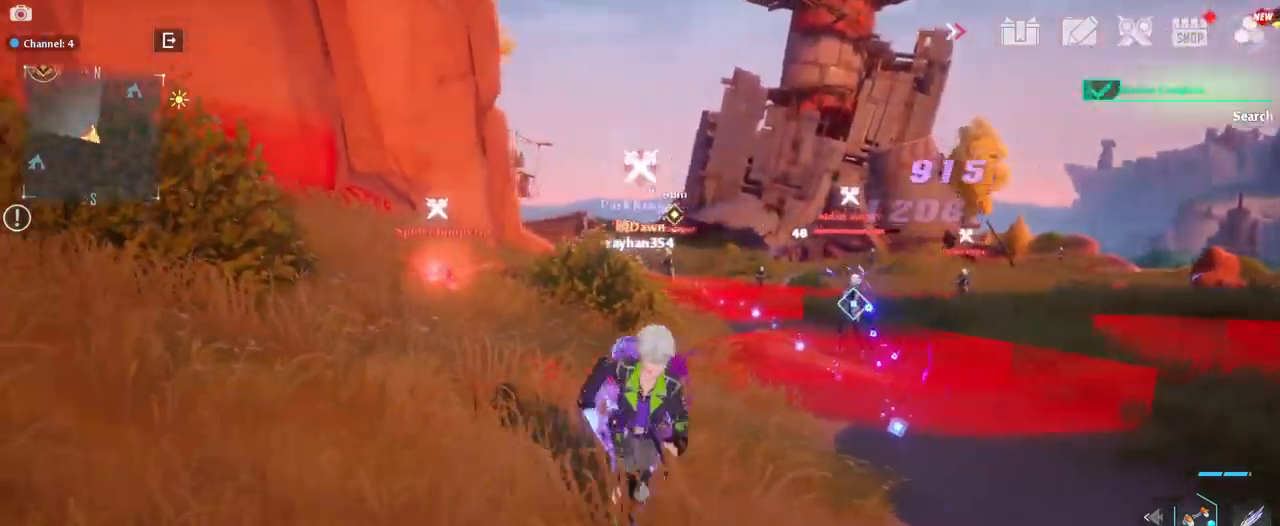
{"keys": ["d", "s"], "mouse": [], "mouse_move": "still", "events": []}
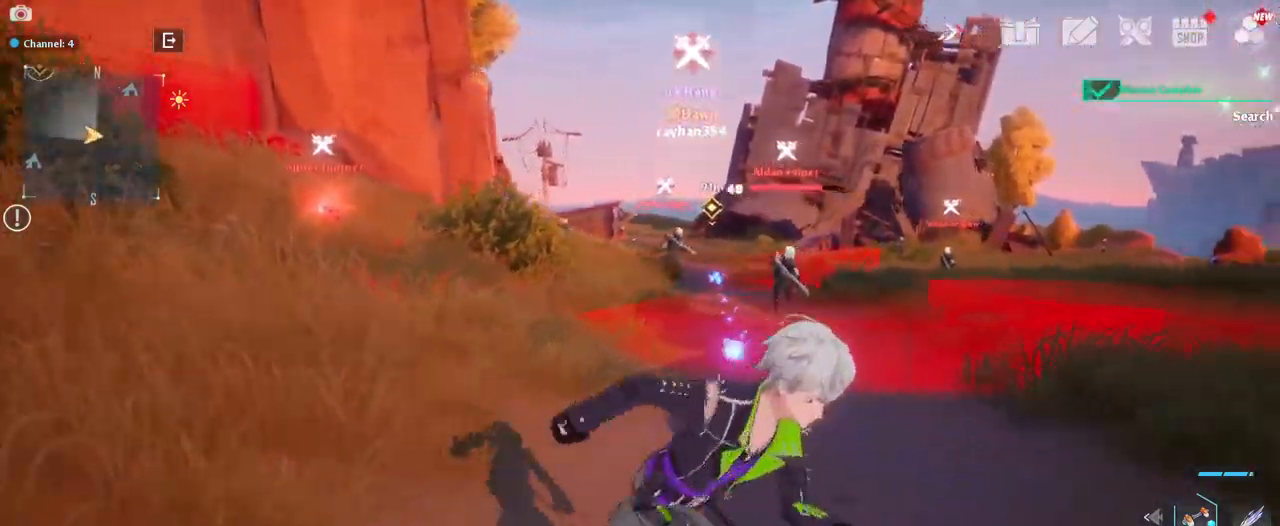
{"keys": ["a", "s"], "mouse": [], "mouse_move": "right", "events": [[50, "d", "up"], [467, "a", "down"]]}
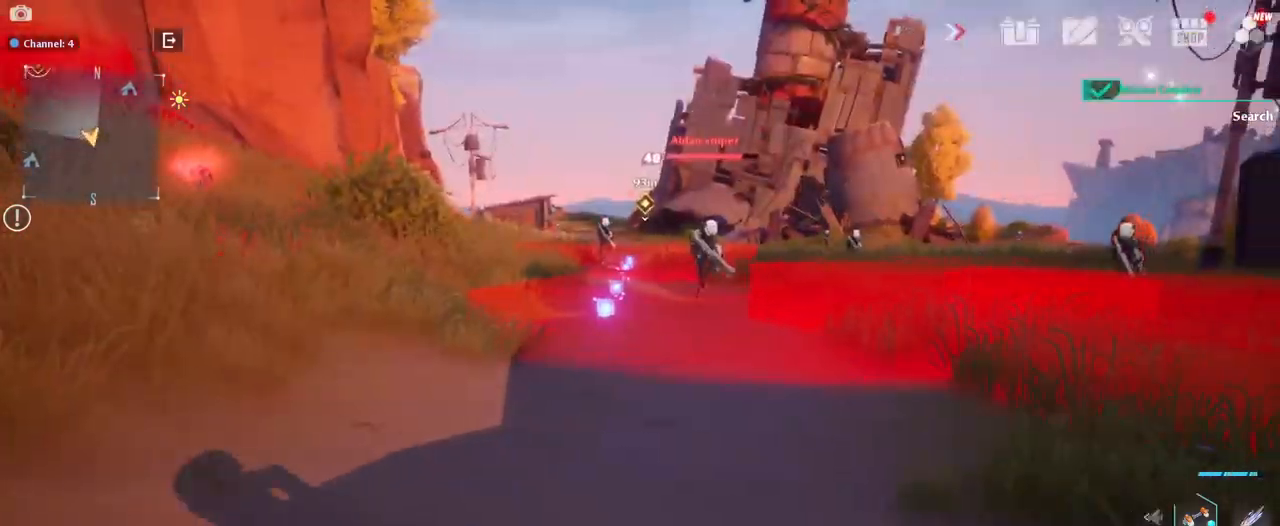
{"keys": [], "mouse": [], "mouse_move": "right", "events": [[350, "s", "up"], [384, "a", "up"]]}
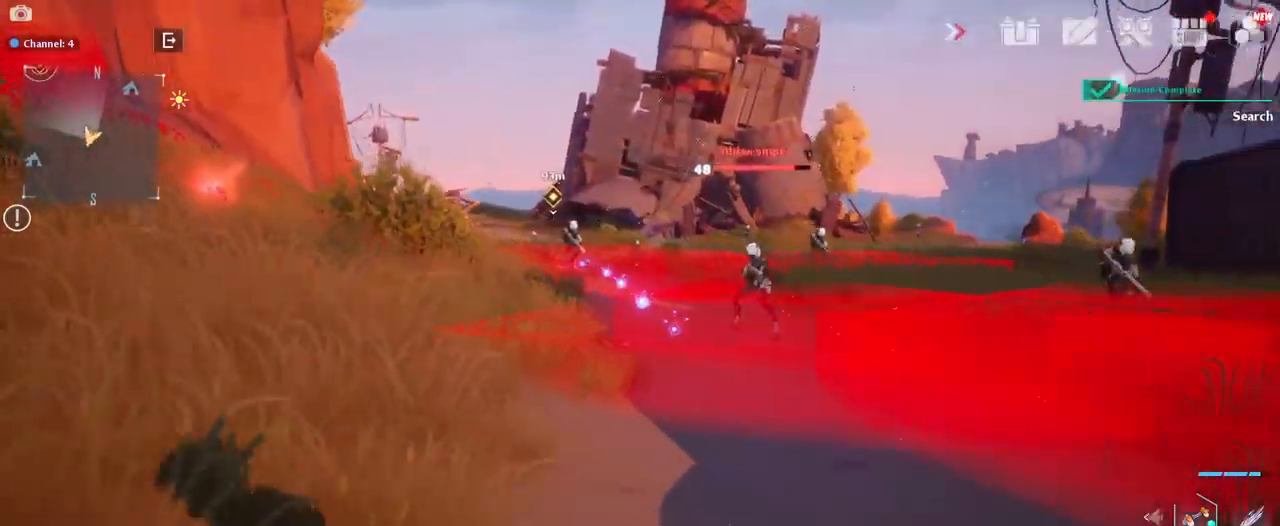
{"keys": ["d", "s"], "mouse": [], "mouse_move": "right", "events": [[167, "s", "down"], [450, "d", "down"]]}
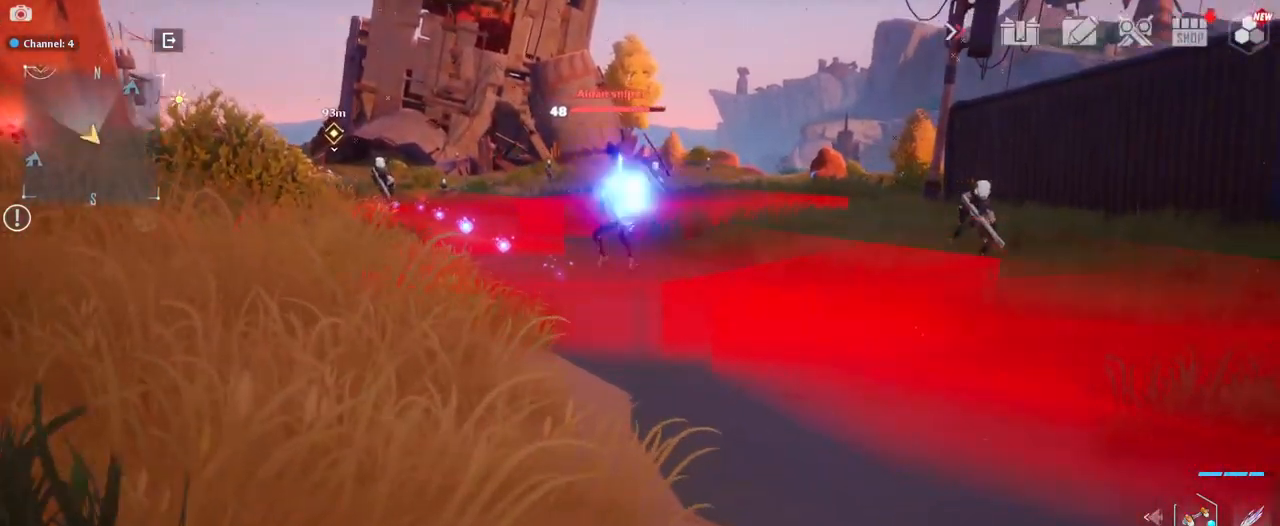
{"keys": ["d"], "mouse": ["right"], "mouse_move": "still", "events": [[184, "s", "up"], [284, "mouse_right", "down"]]}
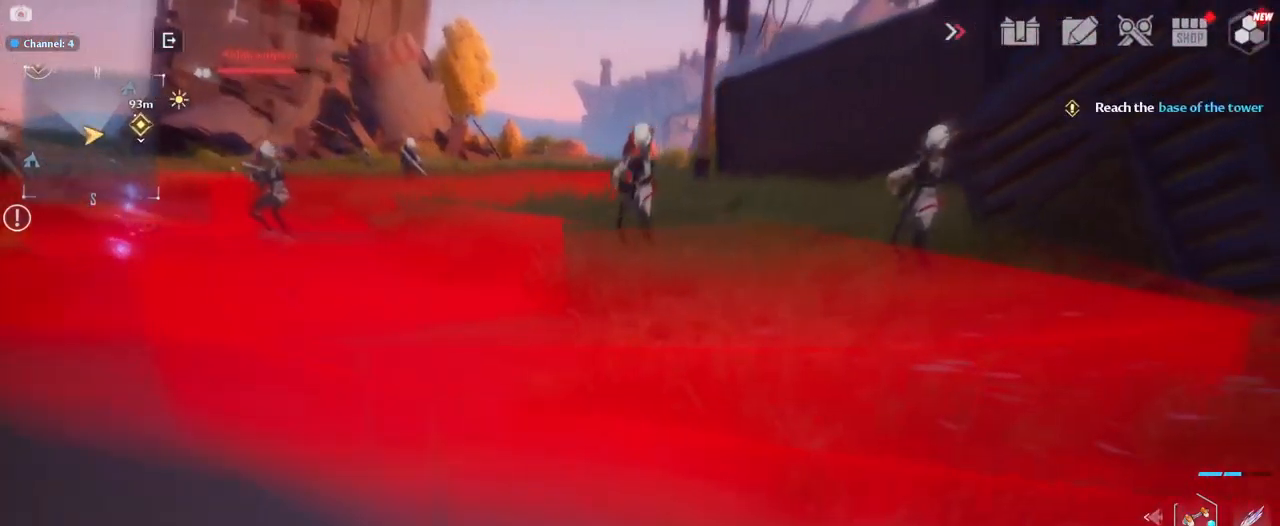
{"keys": [], "mouse": [], "mouse_move": "still", "events": [[17, "mouse_right", "up"], [17, "s", "down"], [250, "d", "up"], [484, "s", "up"]]}
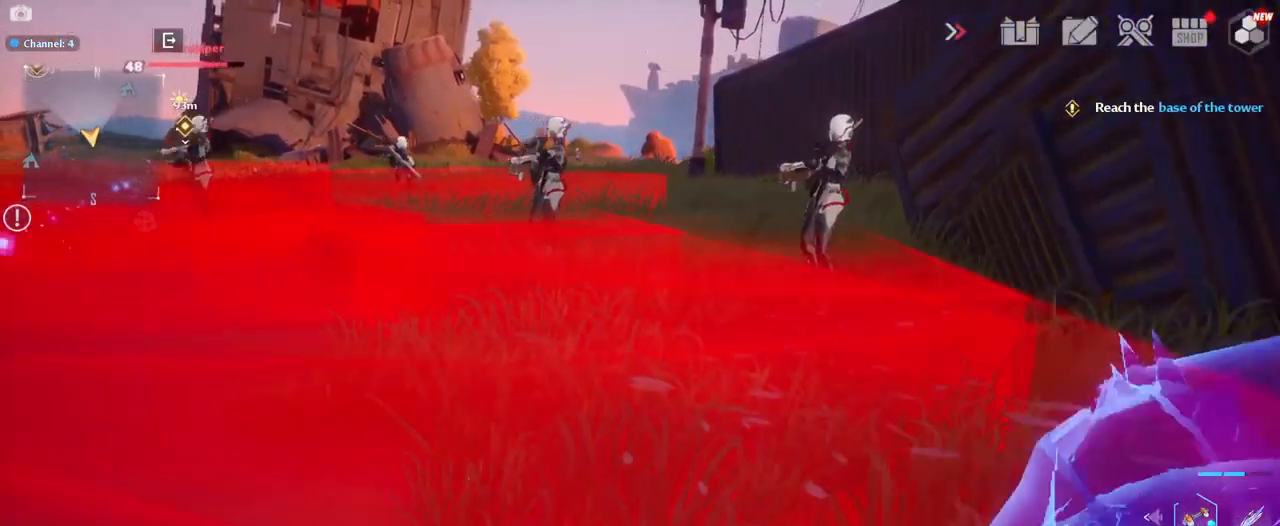
{"keys": ["w"], "mouse": [], "mouse_move": "still", "events": [[84, "a", "down"], [117, "w", "down"], [450, "a", "up"]]}
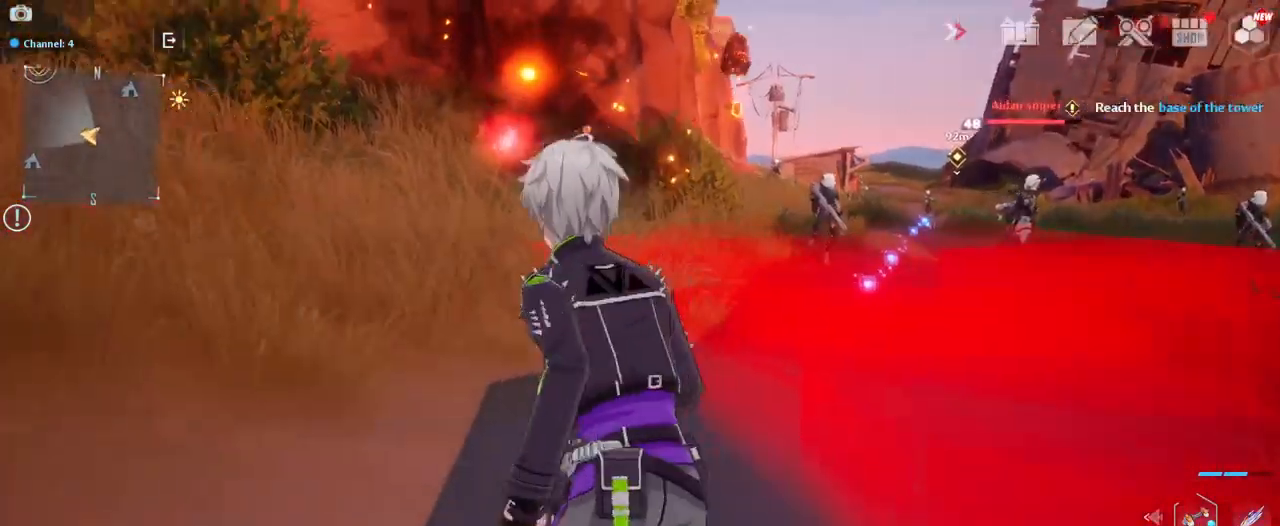
{"keys": ["d", "w"], "mouse": [], "mouse_move": "still", "events": [[150, "a", "down"], [234, "a", "up"], [516, "d", "down"]]}
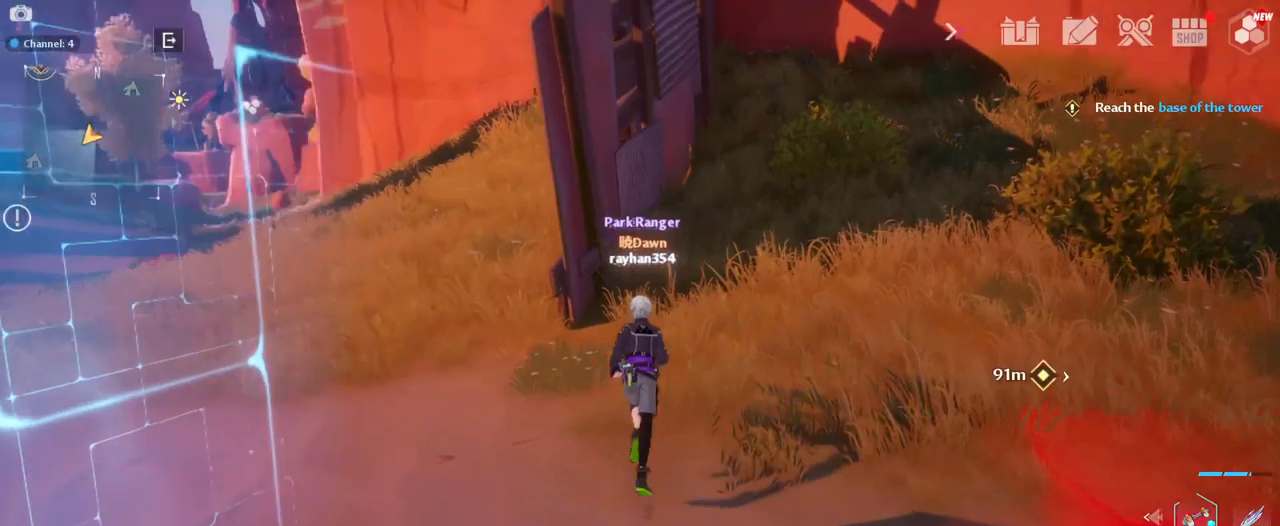
{"keys": ["d", "w"], "mouse": [], "mouse_move": "right", "events": []}
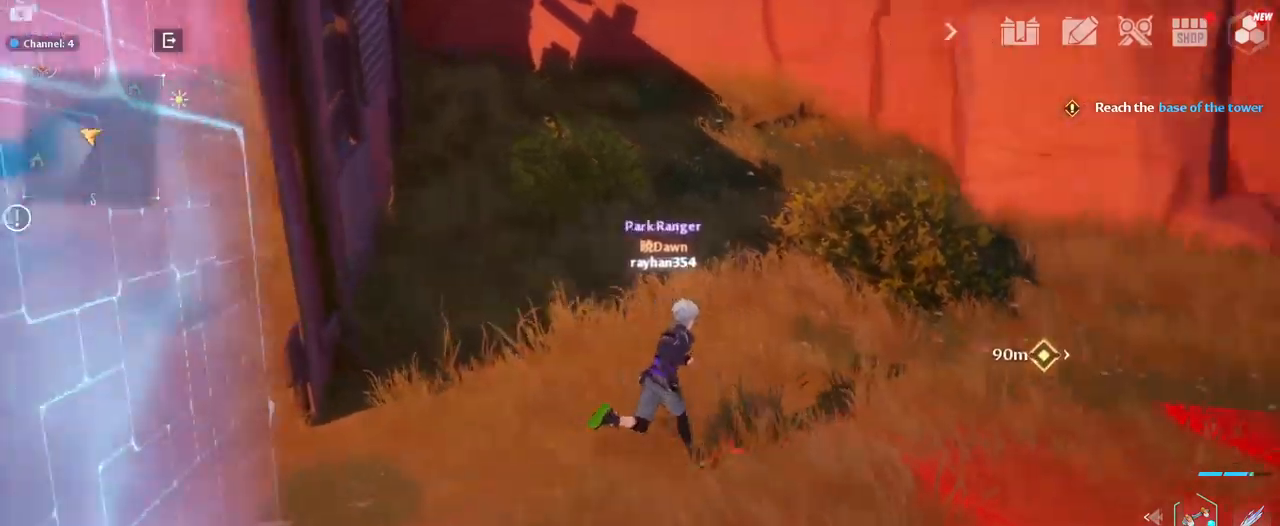
{"keys": ["a", "w"], "mouse": [], "mouse_move": "still", "events": [[250, "d", "up"], [450, "a", "down"]]}